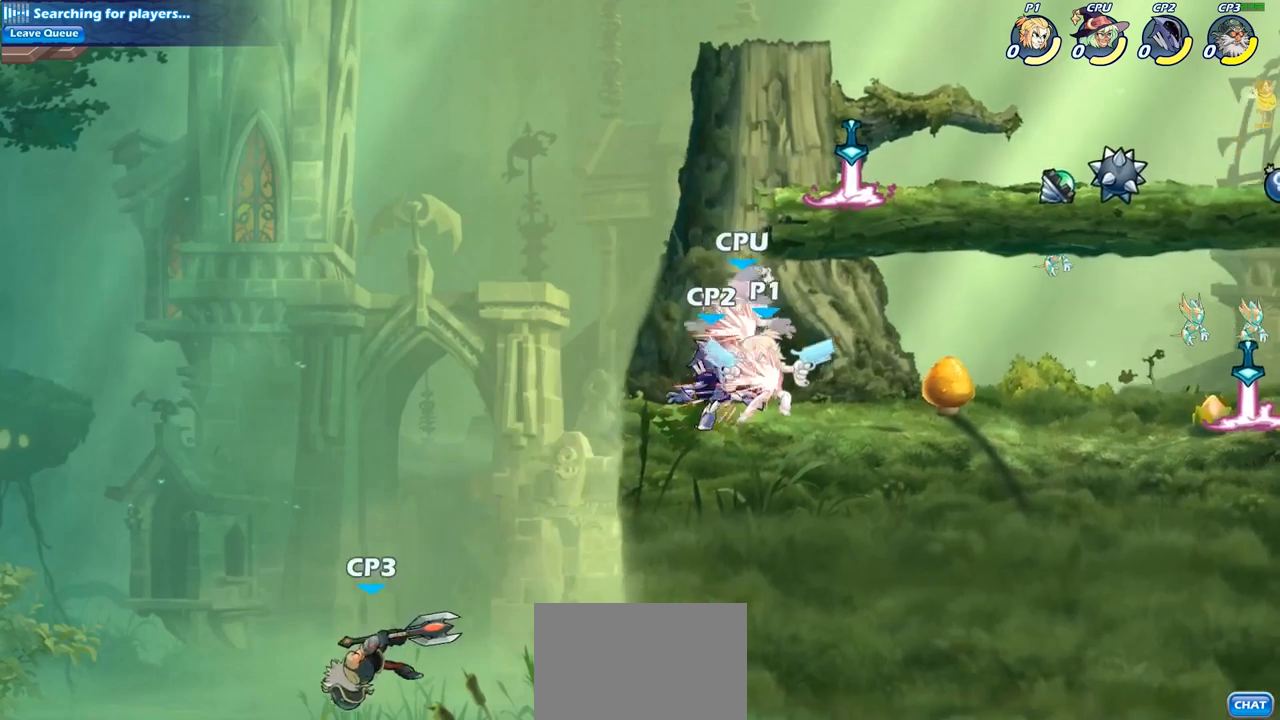
Gameplay with a controller (PlayStation layout); each line is a JSON object with the inputs held at the frame after it (dt_ms = milliseconds from this image to that frame). "events" lists button and stick changes between this image and that frame as [ms after this image, input, new state], when the widget could be followed in between.
{"dt_ms": 500, "buttons": [], "left_stick": "center", "right_stick": "center", "events": []}
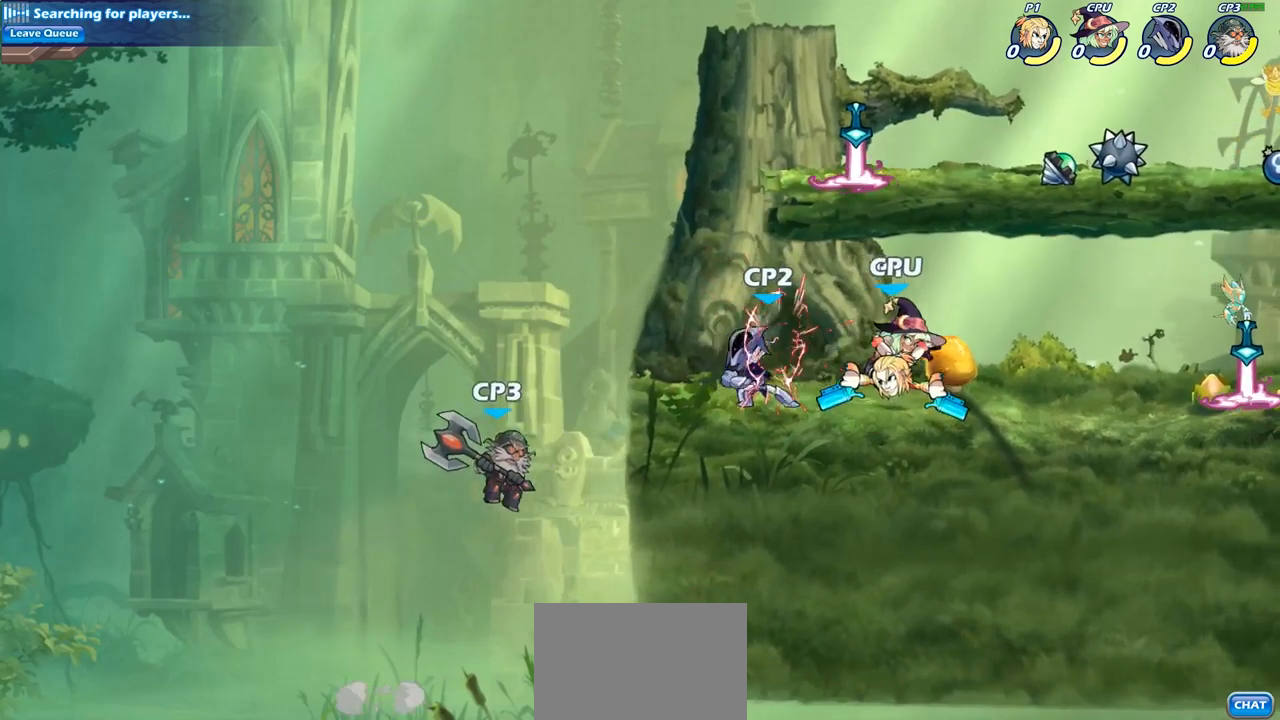
{"dt_ms": 500, "buttons": ["R2"], "left_stick": "right", "right_stick": "center", "events": [[17, "left_stick", "right"], [317, "R2", "down"], [350, "R1", "down"], [500, "R1", "up"]]}
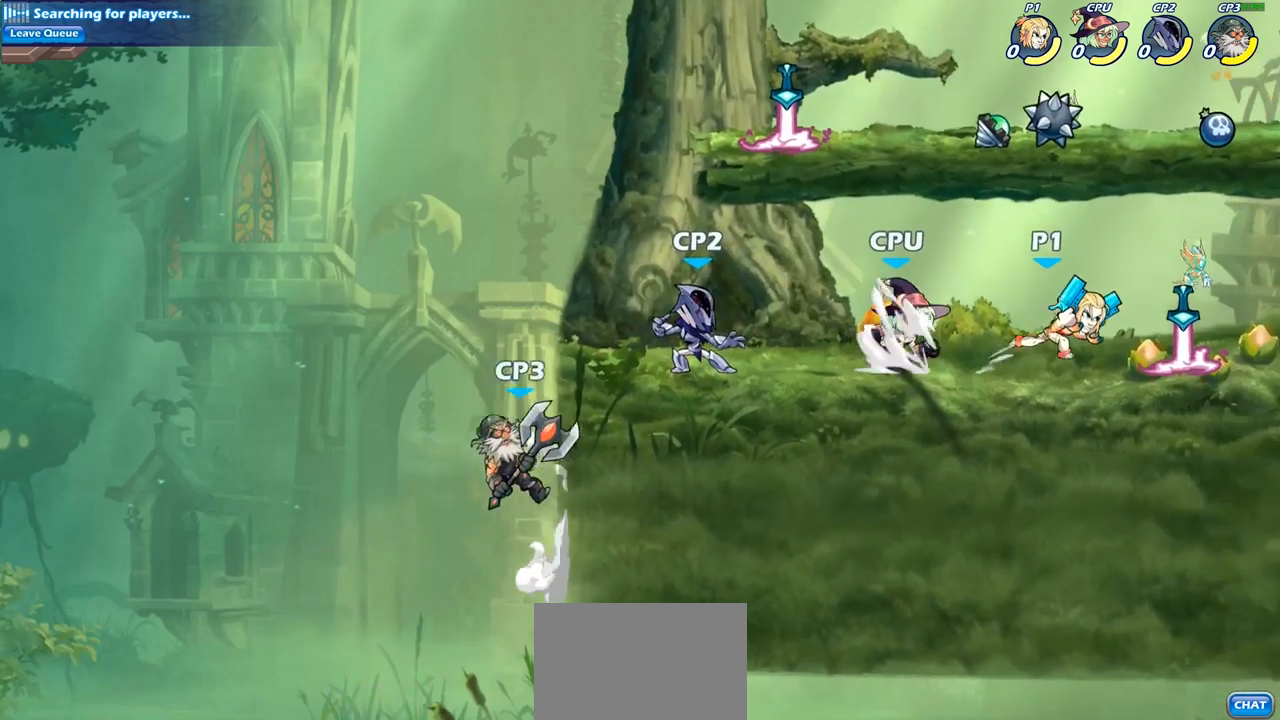
{"dt_ms": 500, "buttons": [], "left_stick": "left", "right_stick": "center", "events": [[17, "R2", "up"], [33, "left_stick", "center"], [83, "left_stick", "left"], [350, "SQUARE", "down"], [483, "SQUARE", "up"]]}
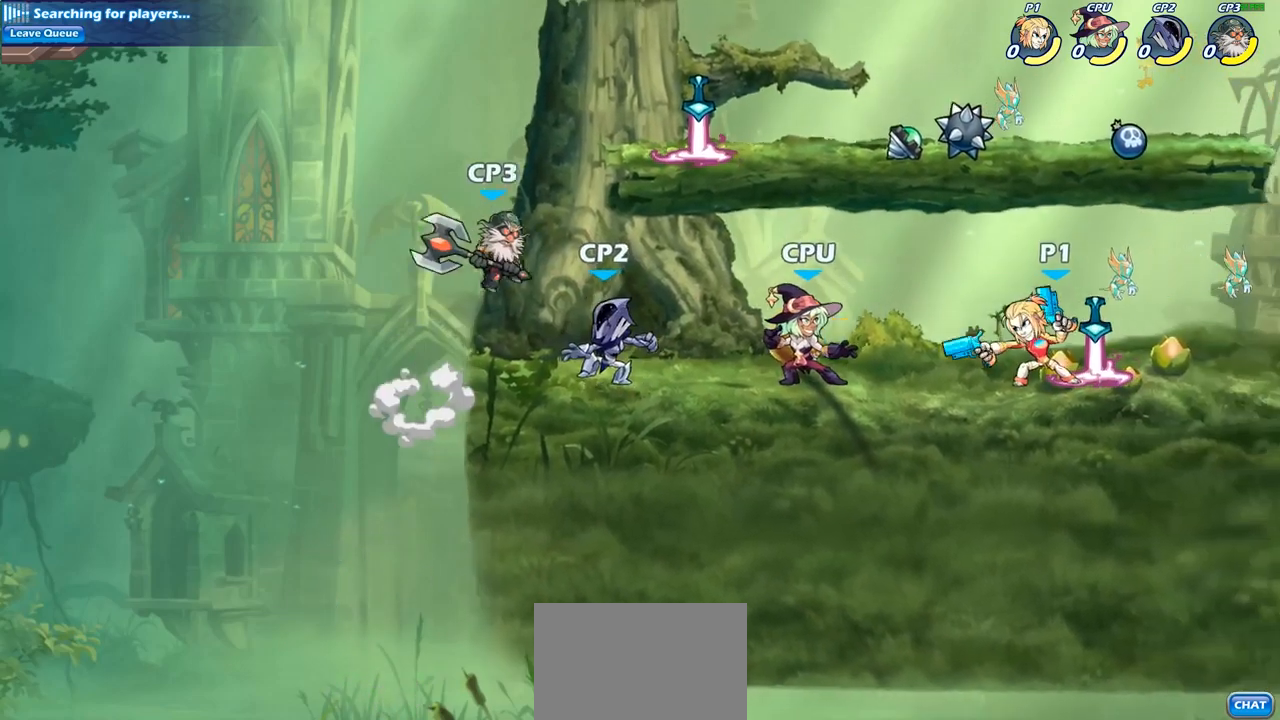
{"dt_ms": 500, "buttons": ["SQUARE"], "left_stick": "left", "right_stick": "center", "events": [[100, "left_stick", "center"], [267, "left_stick", "left"], [317, "CROSS", "down"], [383, "SQUARE", "down"], [400, "CROSS", "up"]]}
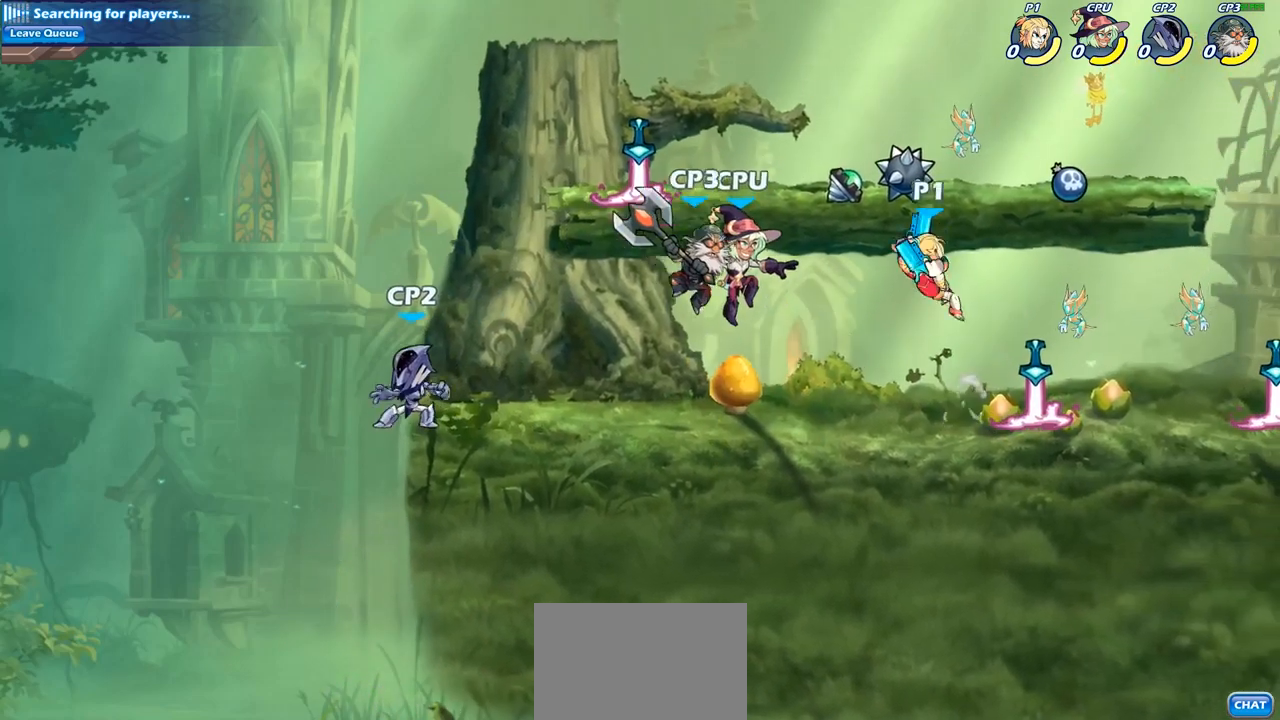
{"dt_ms": 500, "buttons": [], "left_stick": "left", "right_stick": "center", "events": [[17, "SQUARE", "up"]]}
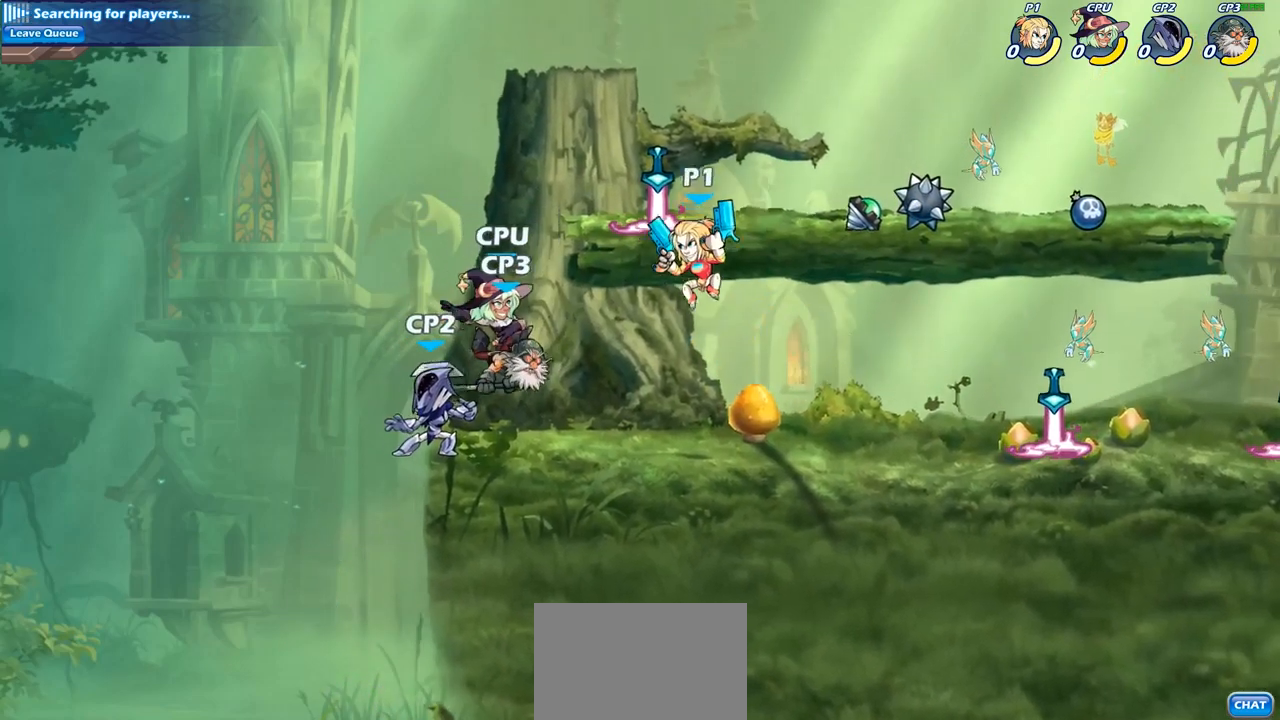
{"dt_ms": 500, "buttons": [], "left_stick": "center", "right_stick": "center", "events": [[83, "left_stick", "center"], [133, "R1", "down"], [133, "R2", "down"], [150, "left_stick", "down"], [200, "SQUARE", "down"], [233, "R1", "up"], [233, "R2", "up"], [267, "left_stick", "center"], [333, "SQUARE", "up"]]}
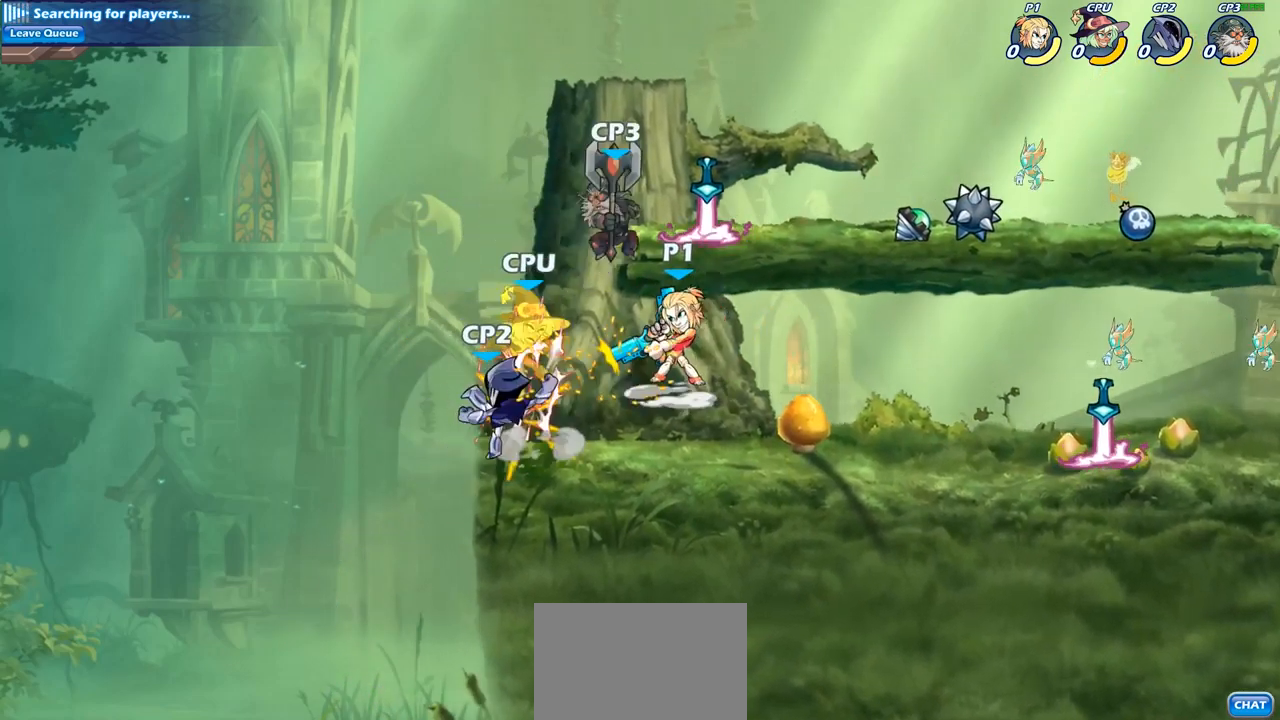
{"dt_ms": 500, "buttons": ["CROSS", "SQUARE"], "left_stick": "left", "right_stick": "center", "events": [[367, "left_stick", "left"], [450, "CROSS", "down"], [500, "SQUARE", "down"]]}
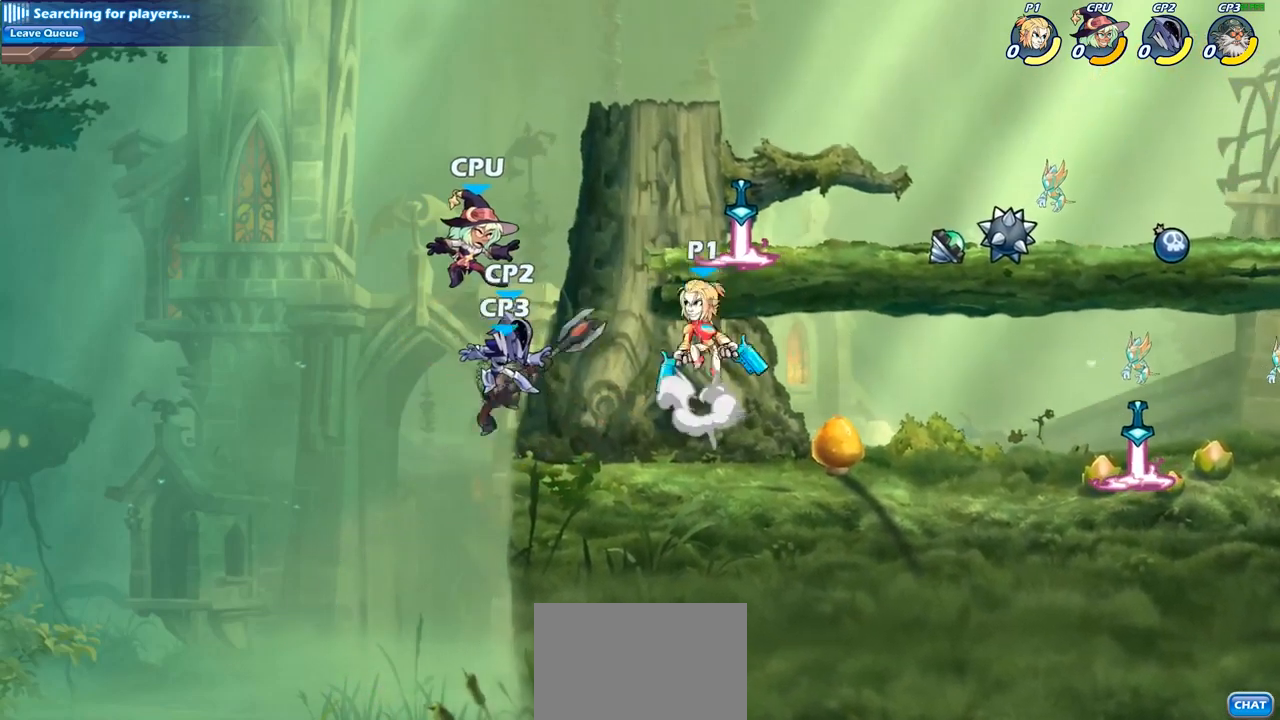
{"dt_ms": 500, "buttons": [], "left_stick": "left", "right_stick": "center", "events": [[100, "CROSS", "up"], [117, "SQUARE", "up"]]}
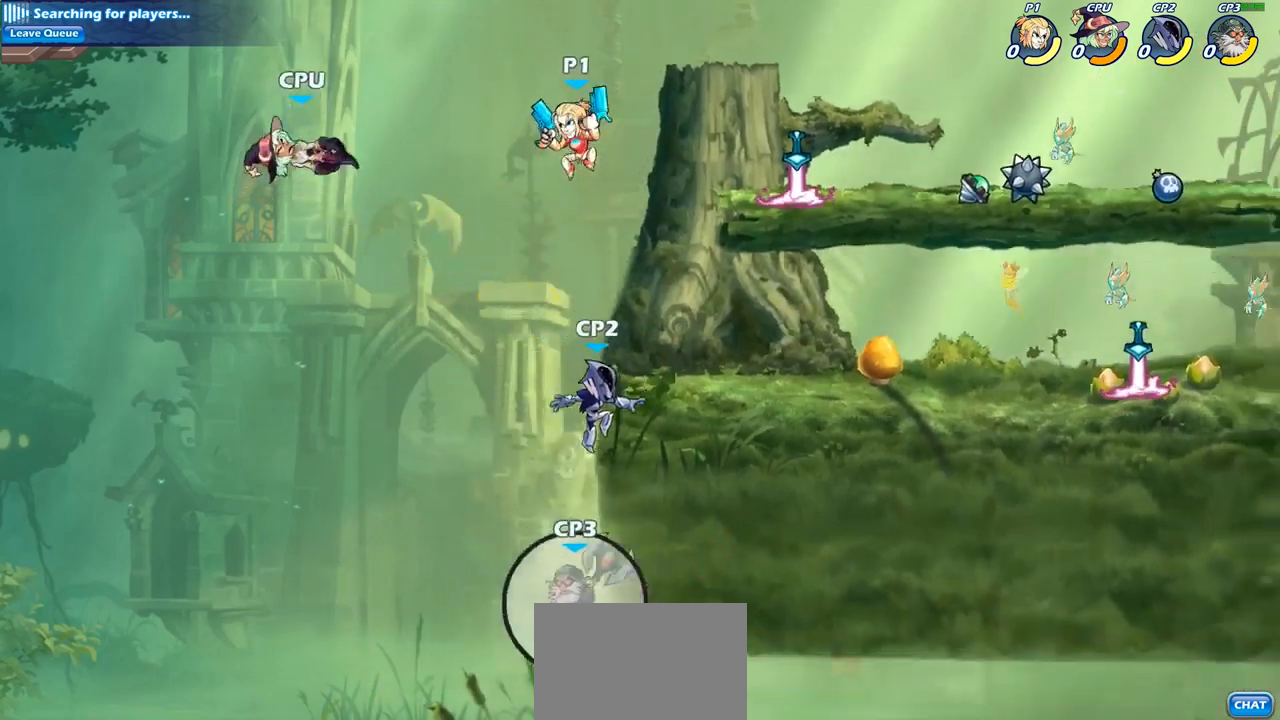
{"dt_ms": 500, "buttons": ["CIRCLE"], "left_stick": "down", "right_stick": "center", "events": [[50, "left_stick", "down"], [83, "CIRCLE", "down"]]}
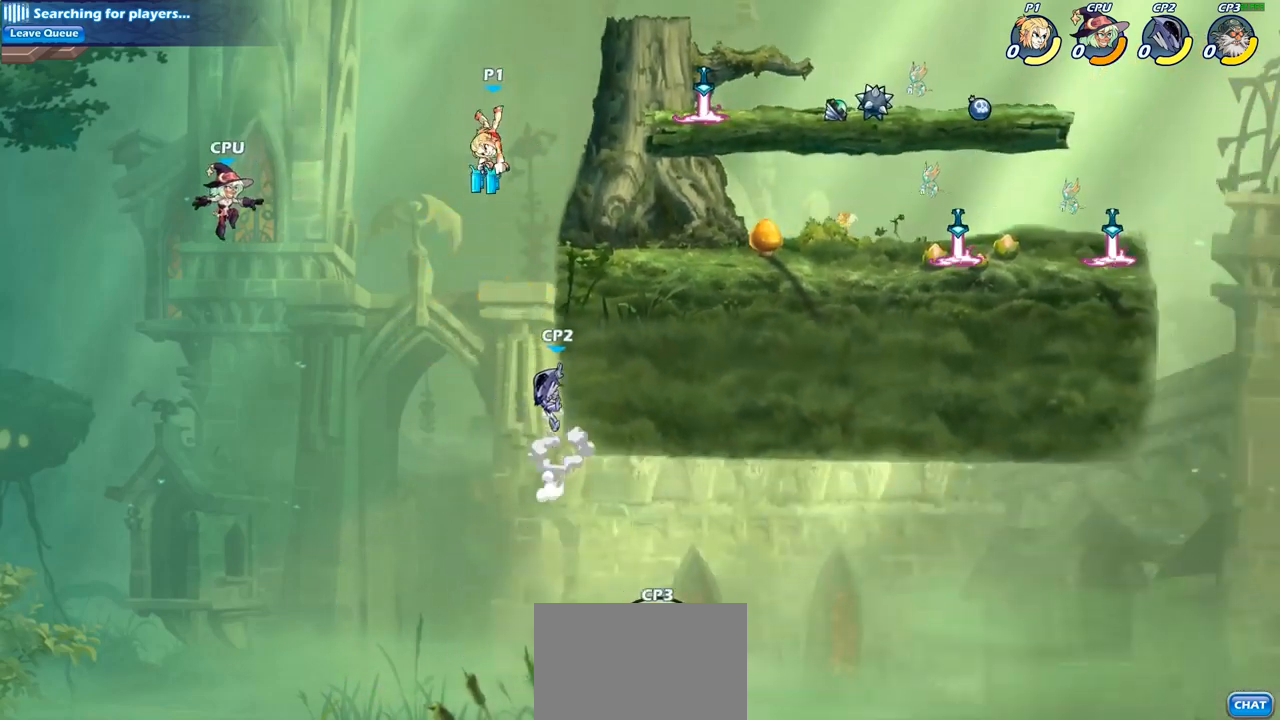
{"dt_ms": 500, "buttons": [], "left_stick": "center", "right_stick": "center", "events": [[333, "CIRCLE", "up"], [333, "left_stick", "center"]]}
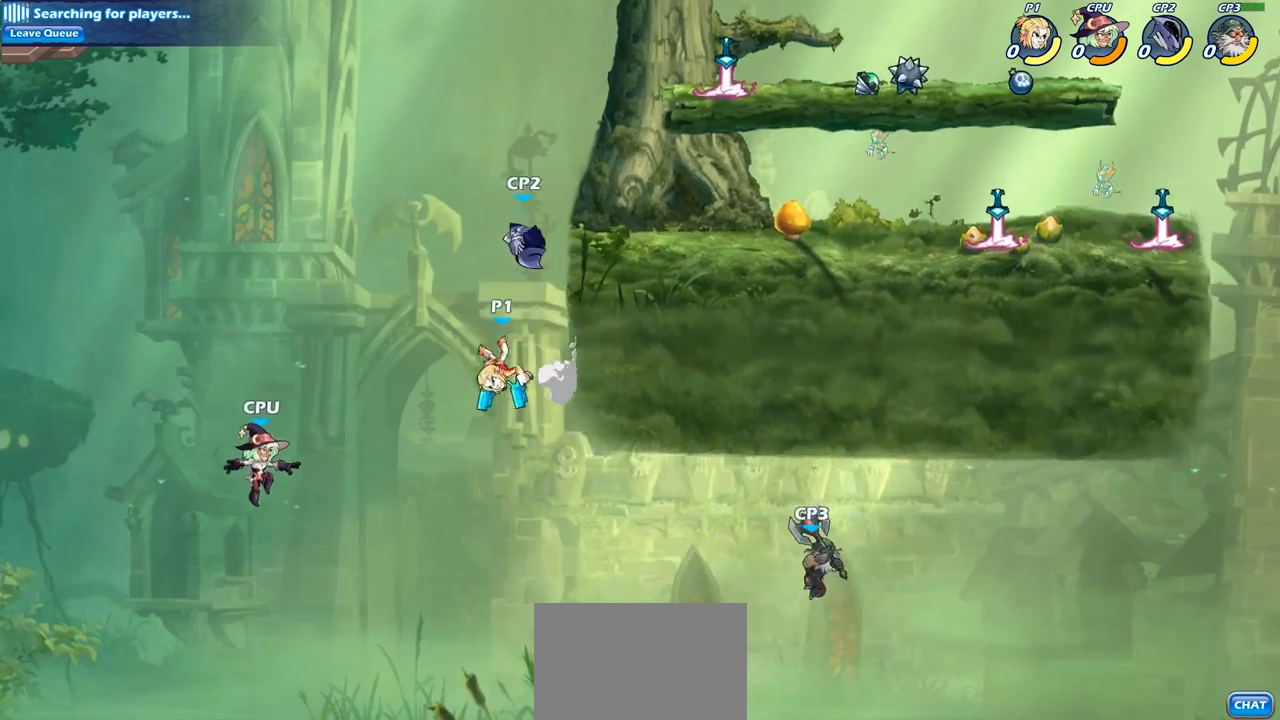
{"dt_ms": 500, "buttons": ["CIRCLE"], "left_stick": "up-right", "right_stick": "center", "events": [[267, "CROSS", "down"], [317, "left_stick", "right"], [367, "CIRCLE", "down"], [367, "CROSS", "up"], [367, "left_stick", "up-right"]]}
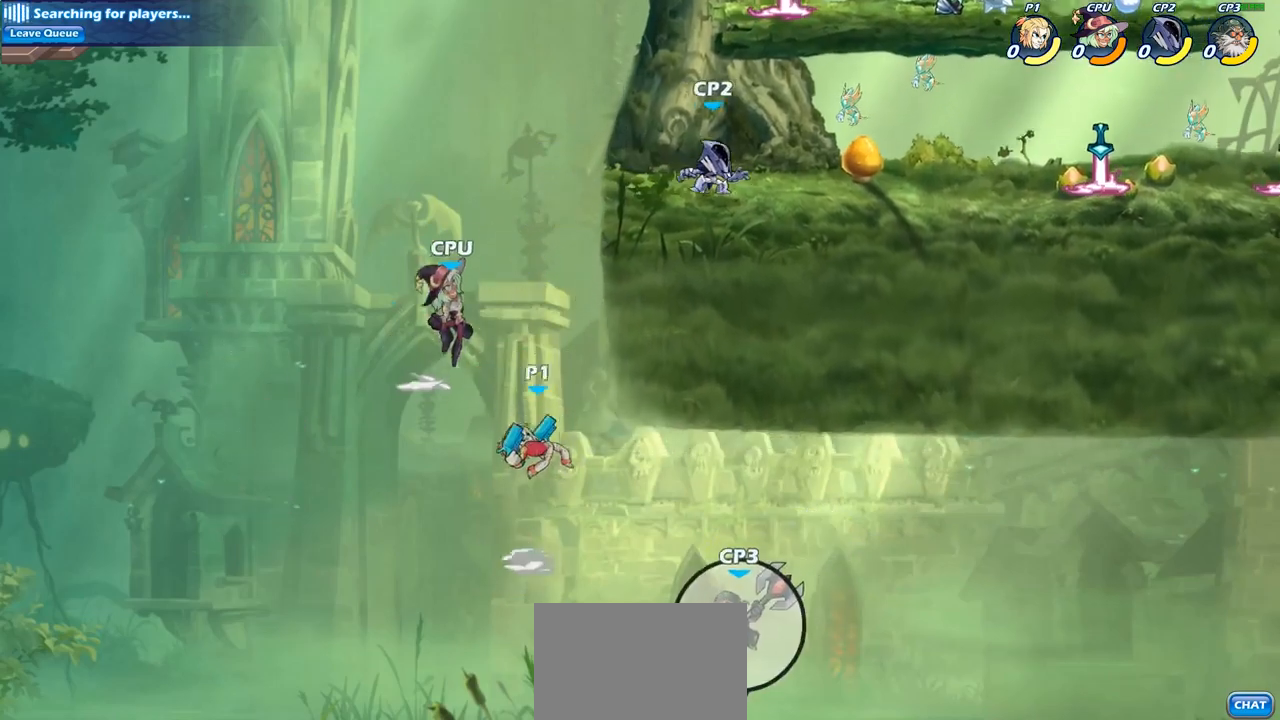
{"dt_ms": 500, "buttons": [], "left_stick": "right", "right_stick": "center", "events": [[17, "CIRCLE", "up"], [117, "left_stick", "up-left"], [267, "left_stick", "center"], [500, "left_stick", "right"]]}
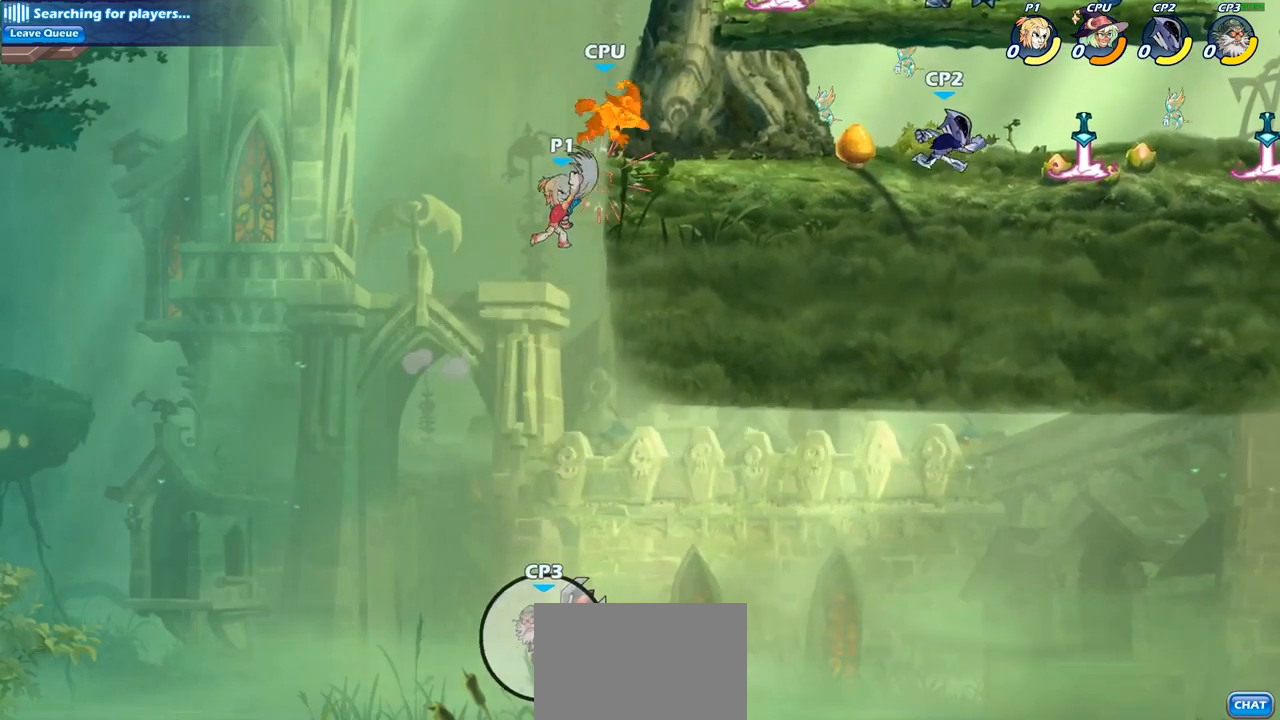
{"dt_ms": 500, "buttons": [], "left_stick": "right", "right_stick": "center", "events": []}
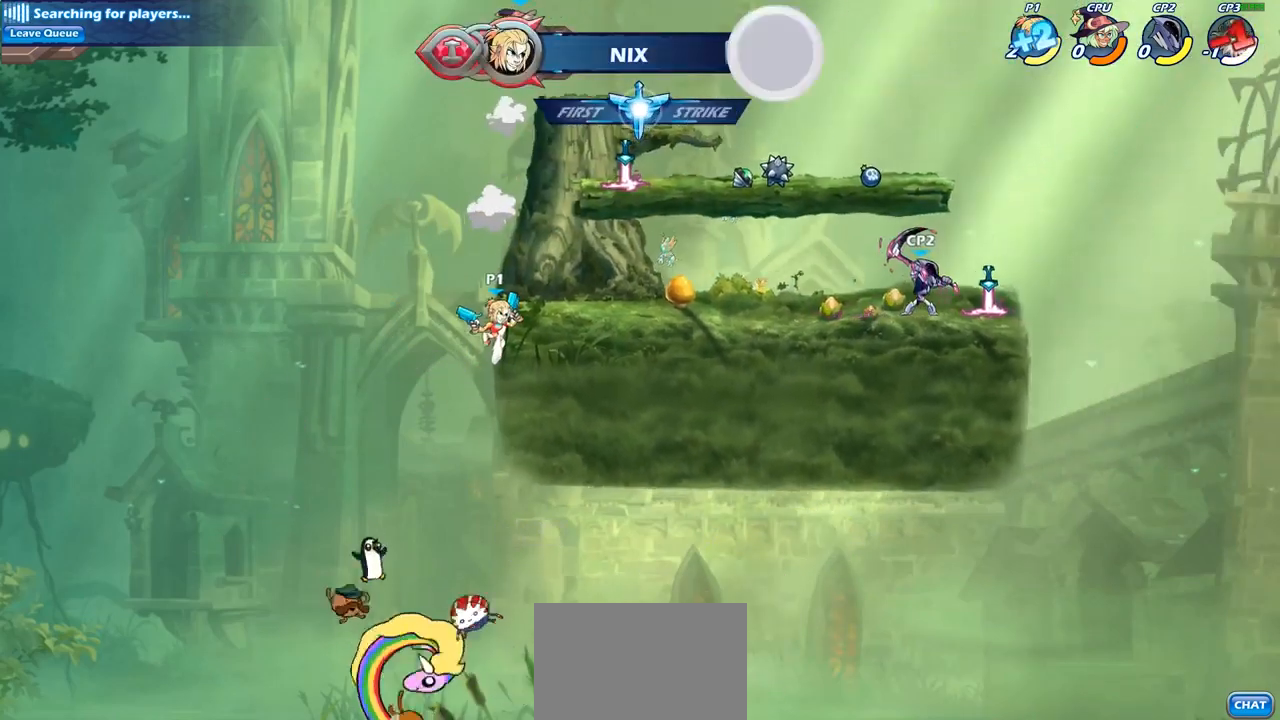
{"dt_ms": 500, "buttons": [], "left_stick": "up-right", "right_stick": "center", "events": [[67, "left_stick", "up"], [250, "CROSS", "down"], [250, "left_stick", "up-right"], [400, "CROSS", "up"]]}
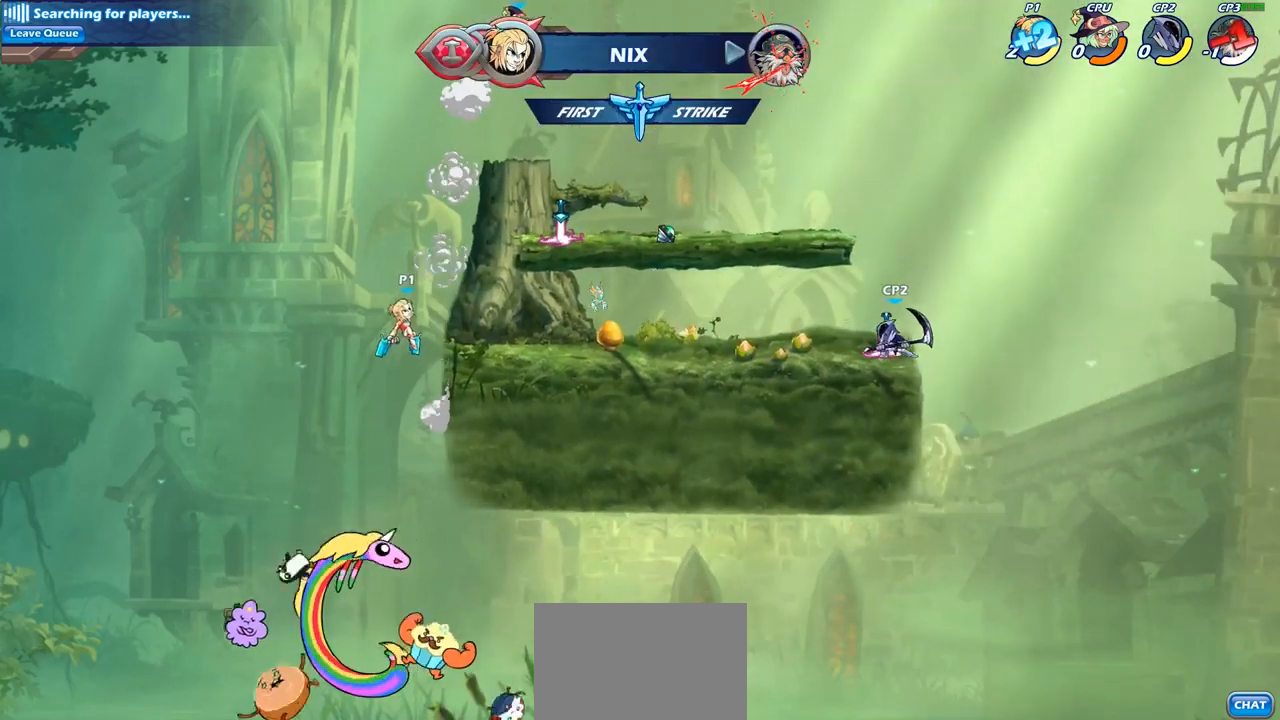
{"dt_ms": 500, "buttons": [], "left_stick": "center", "right_stick": "center", "events": [[383, "left_stick", "center"]]}
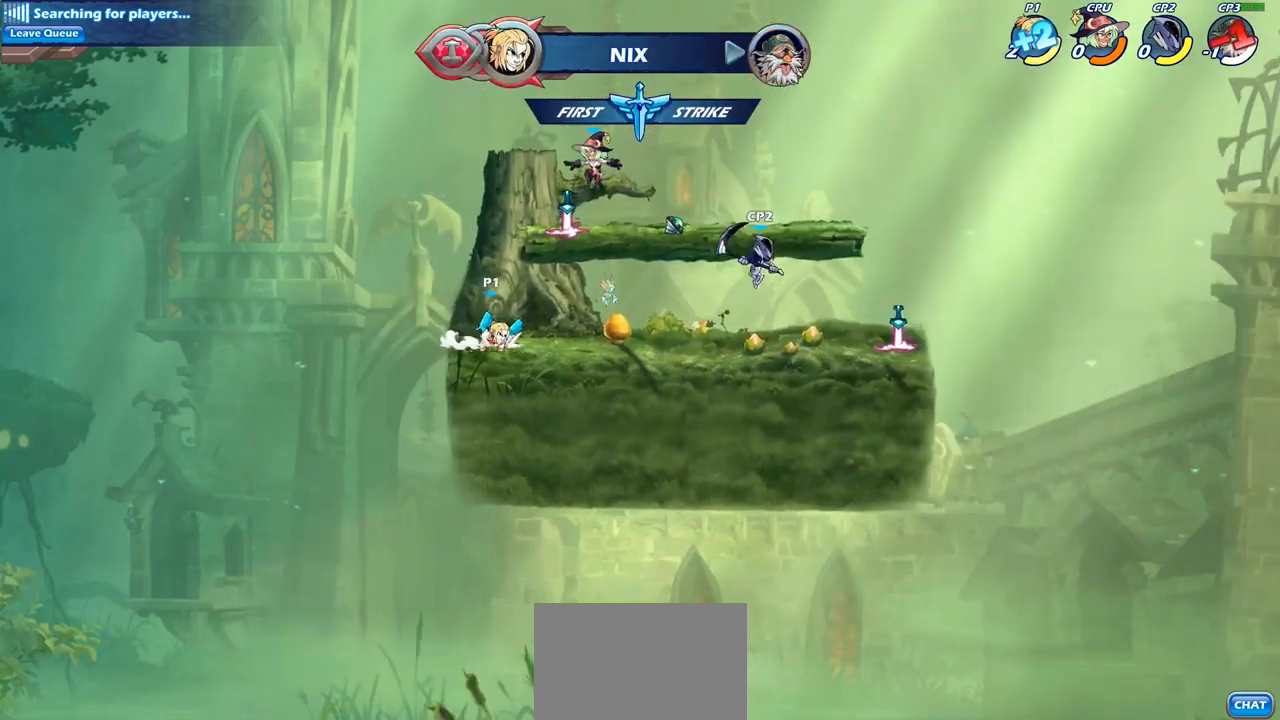
{"dt_ms": 500, "buttons": [], "left_stick": "center", "right_stick": "center", "events": [[67, "CIRCLE", "down"], [300, "CIRCLE", "up"]]}
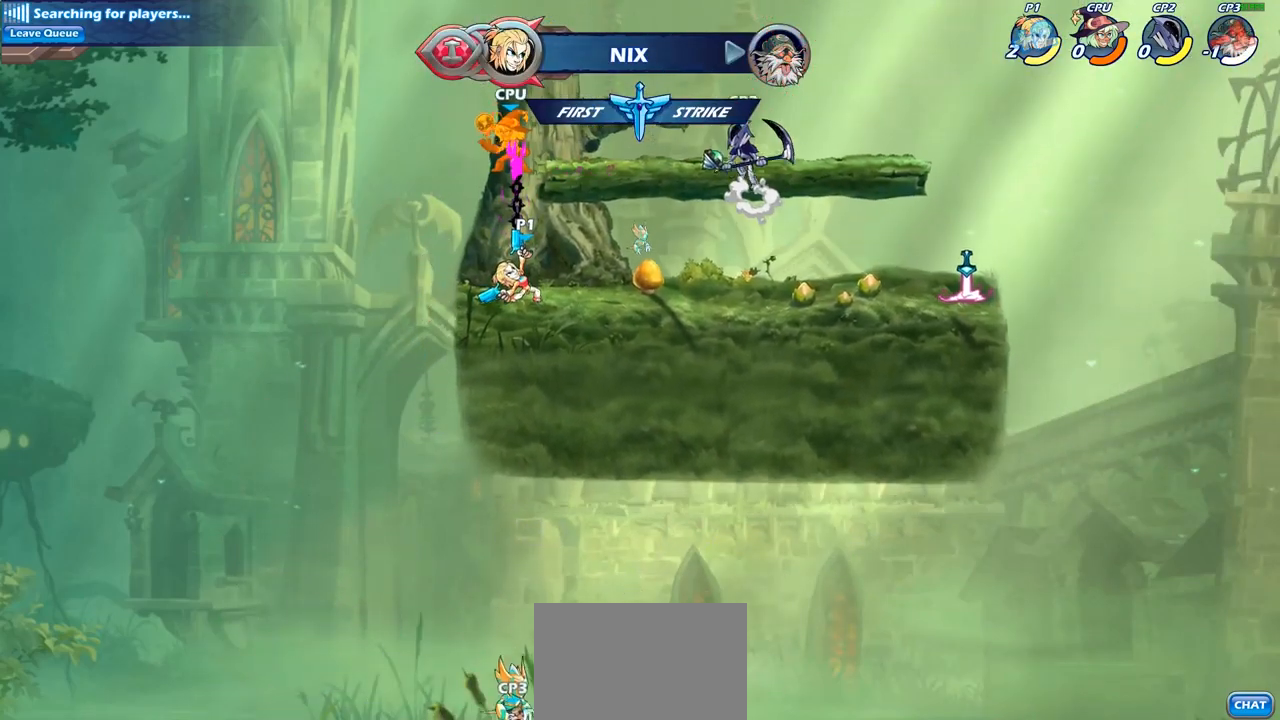
{"dt_ms": 500, "buttons": [], "left_stick": "center", "right_stick": "center", "events": []}
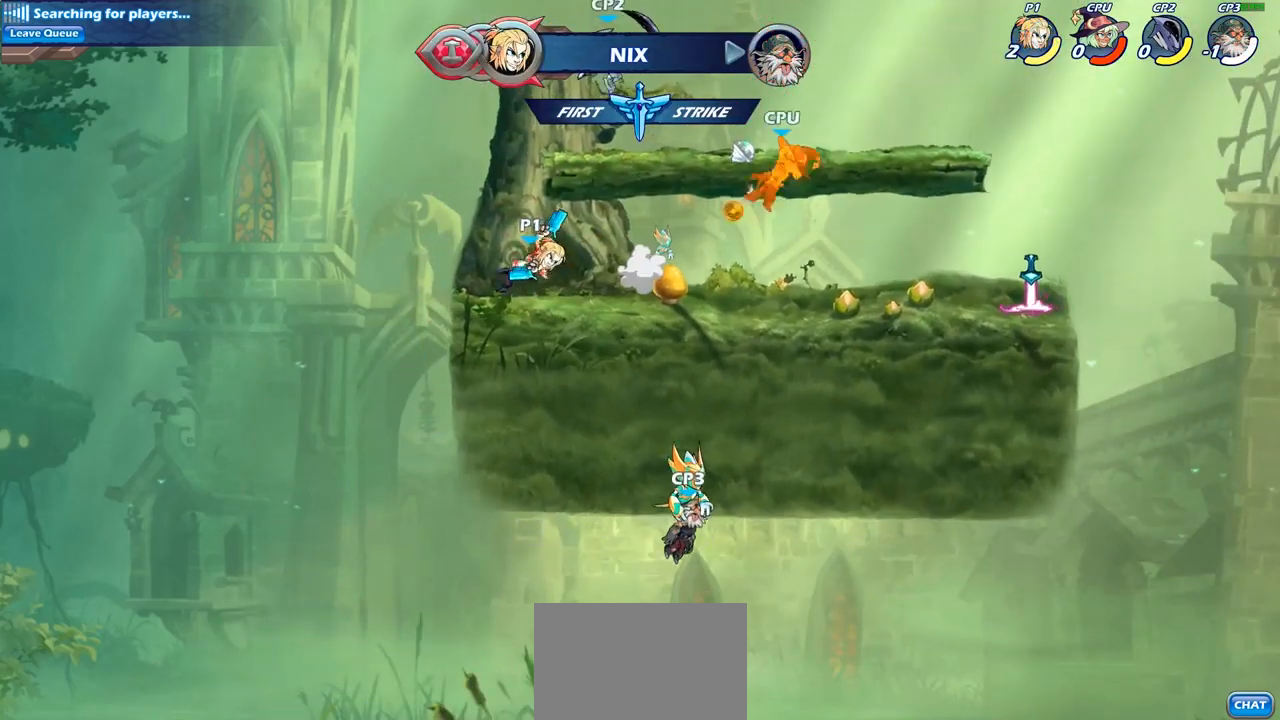
{"dt_ms": 500, "buttons": ["R2"], "left_stick": "right", "right_stick": "center", "events": [[300, "left_stick", "right"], [400, "R2", "down"]]}
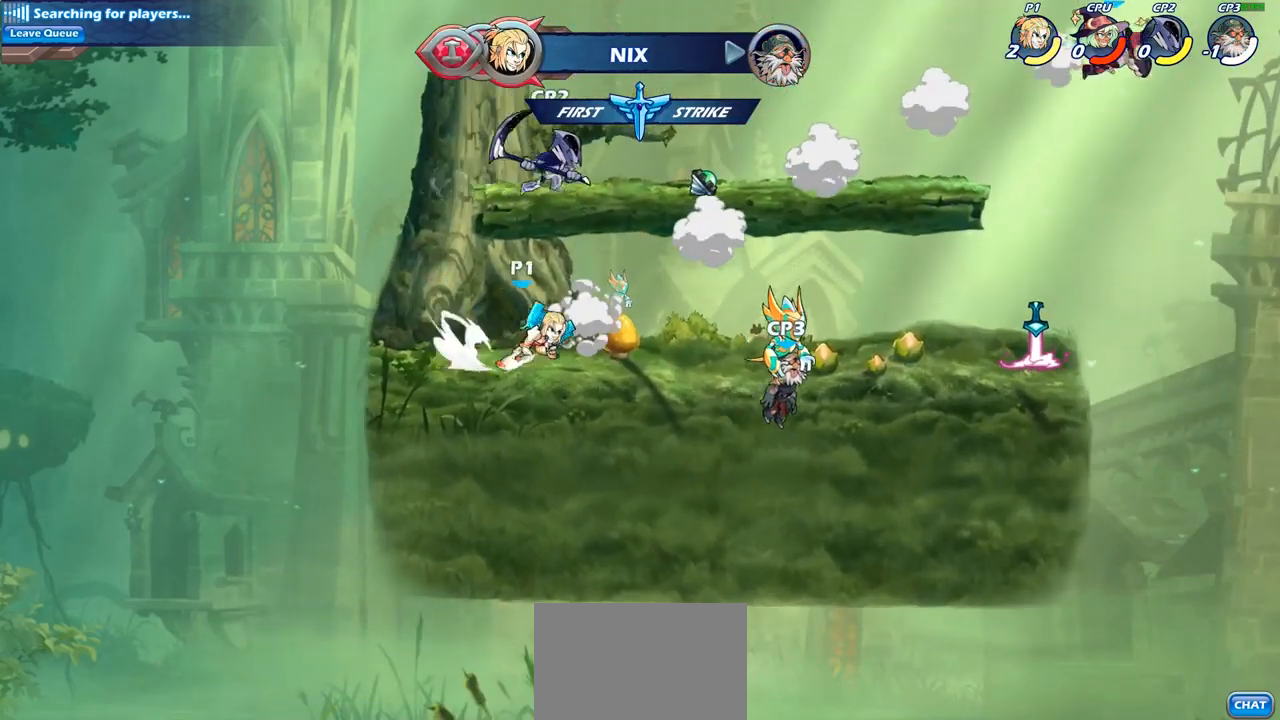
{"dt_ms": 500, "buttons": [], "left_stick": "center", "right_stick": "center", "events": [[100, "R2", "up"], [500, "left_stick", "center"]]}
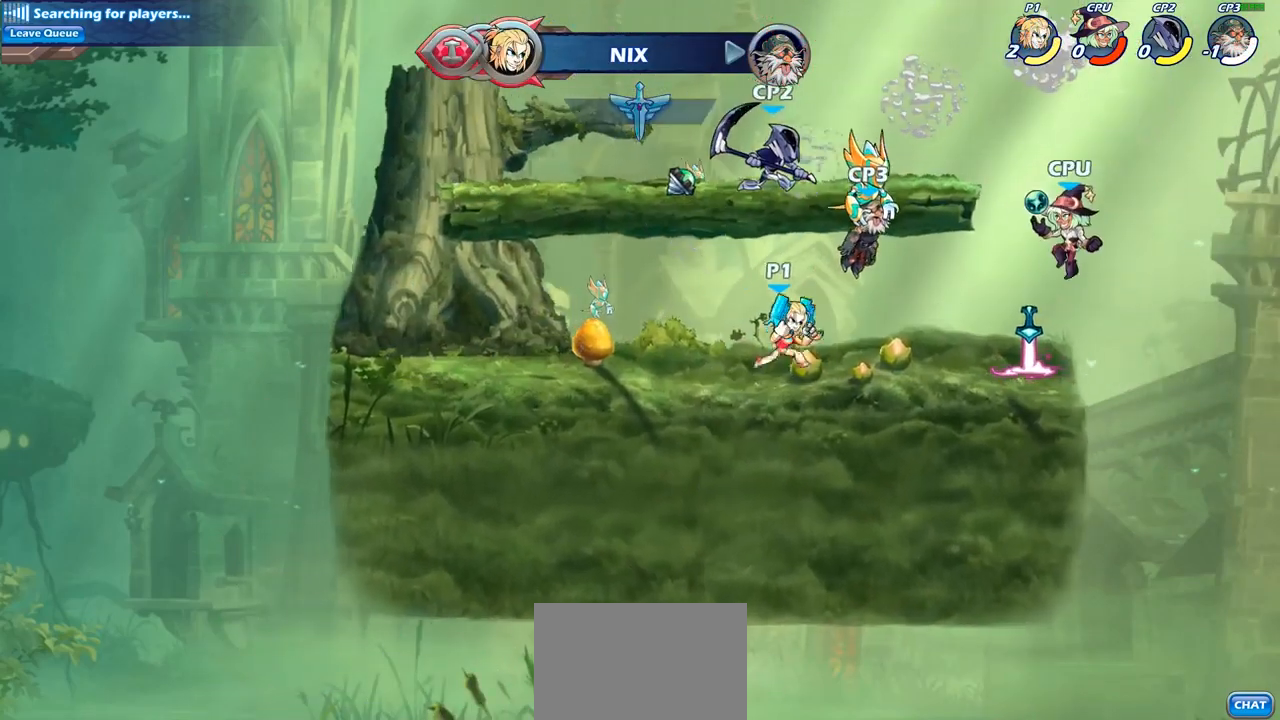
{"dt_ms": 500, "buttons": [], "left_stick": "center", "right_stick": "center", "events": [[50, "CIRCLE", "down"], [183, "CIRCLE", "up"]]}
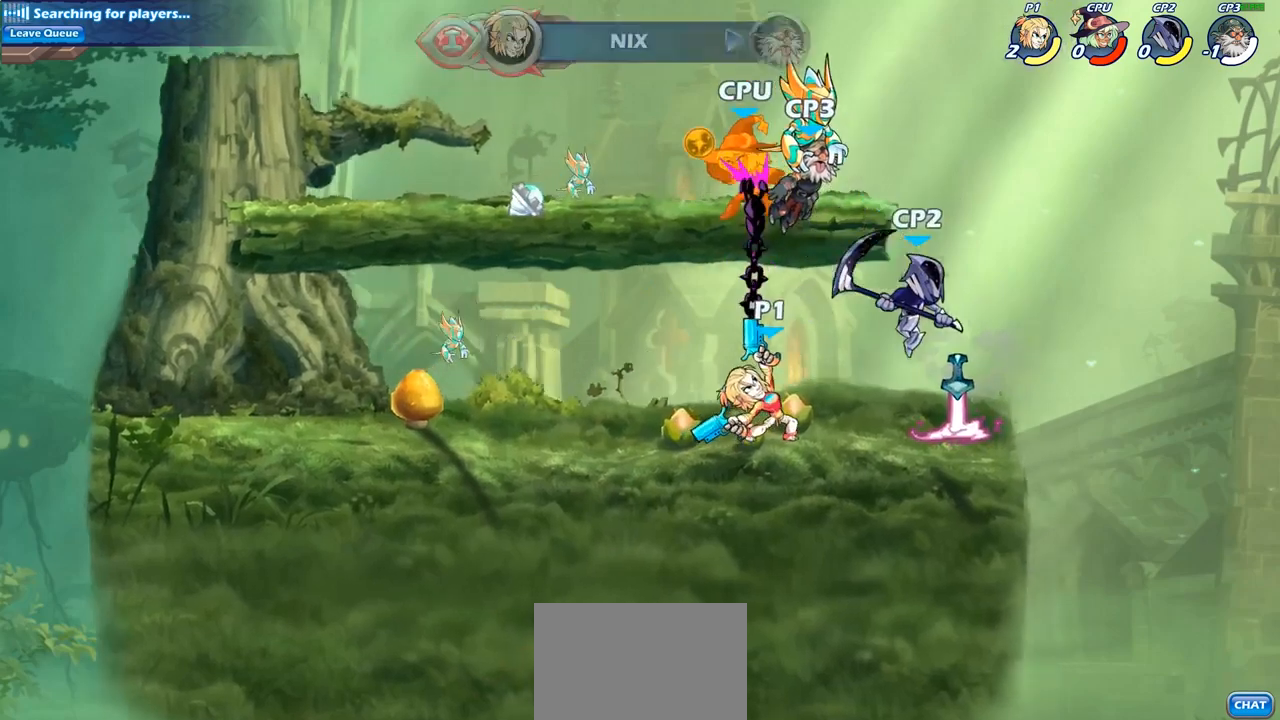
{"dt_ms": 500, "buttons": [], "left_stick": "center", "right_stick": "center", "events": []}
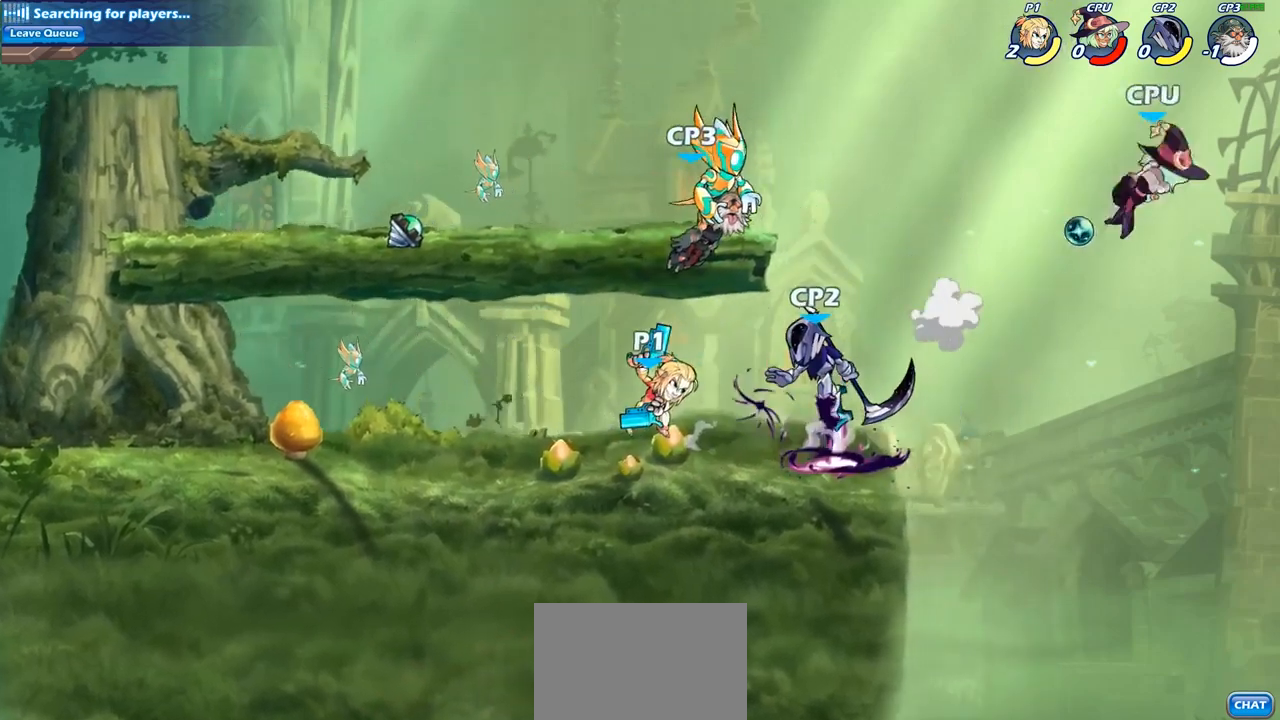
{"dt_ms": 1000, "buttons": [], "left_stick": "center", "right_stick": "center"}
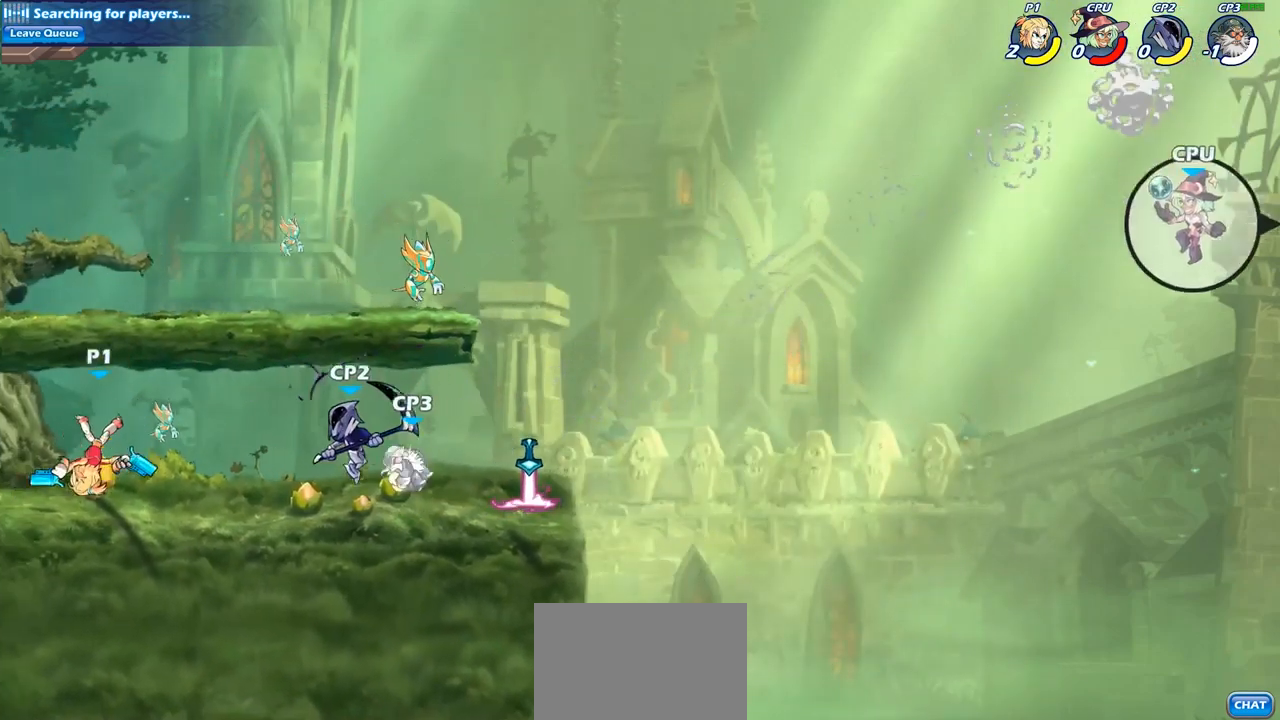
{"dt_ms": 500, "buttons": ["CIRCLE"], "left_stick": "down", "right_stick": "center", "events": [[200, "left_stick", "right"], [283, "R2", "down"], [300, "R1", "down"], [350, "left_stick", "down"], [383, "CIRCLE", "down"], [433, "R1", "up"], [433, "R2", "up"]]}
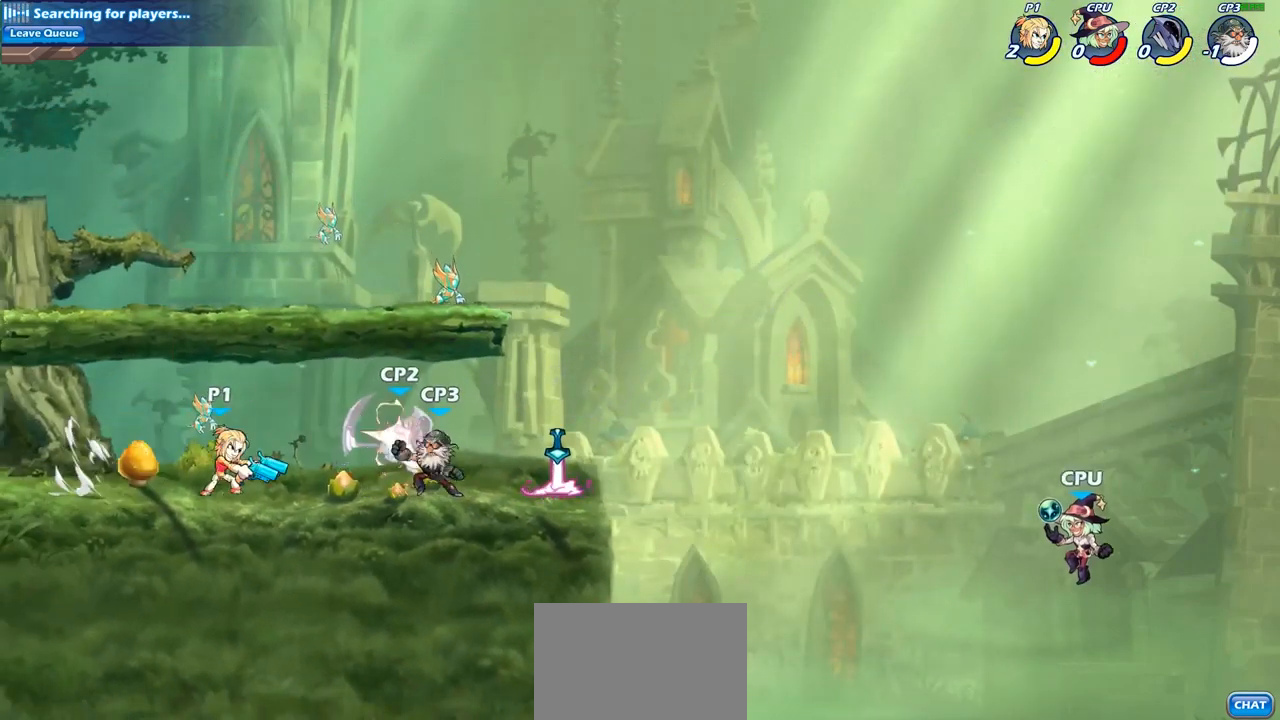
{"dt_ms": 500, "buttons": [], "left_stick": "center", "right_stick": "center", "events": [[350, "CIRCLE", "up"], [483, "left_stick", "center"]]}
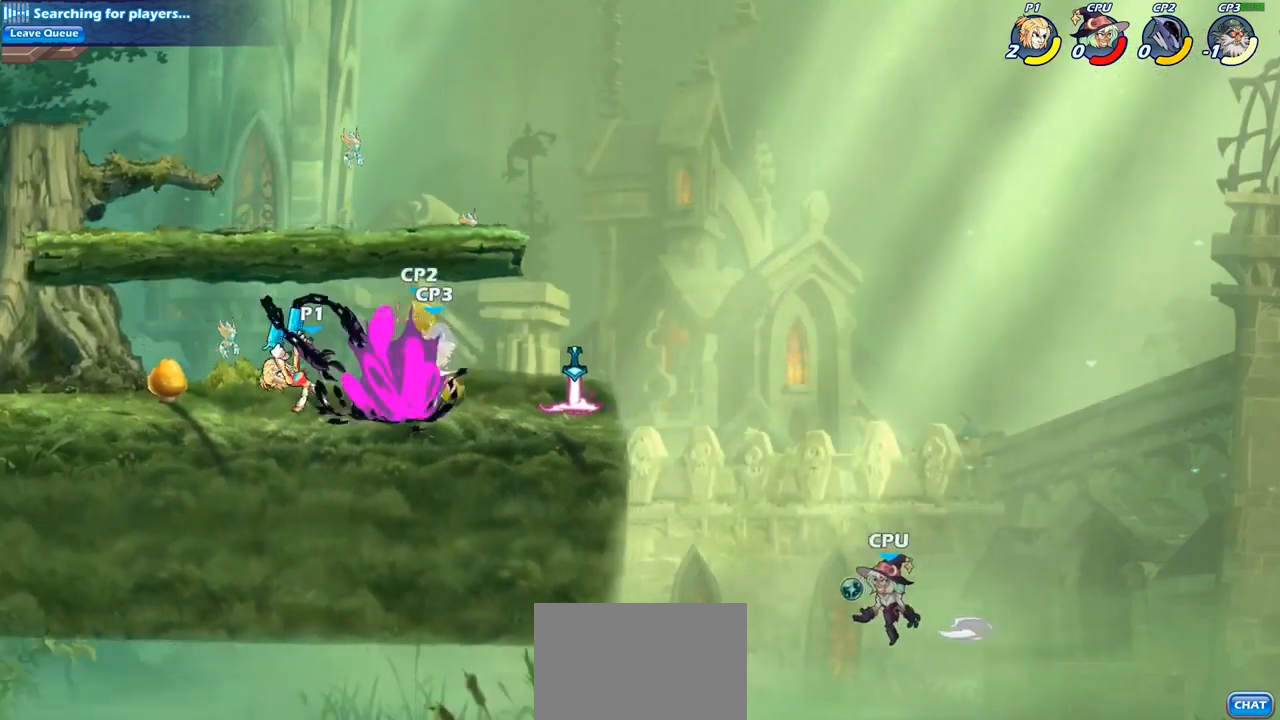
{"dt_ms": 500, "buttons": [], "left_stick": "right", "right_stick": "center", "events": [[500, "left_stick", "right"]]}
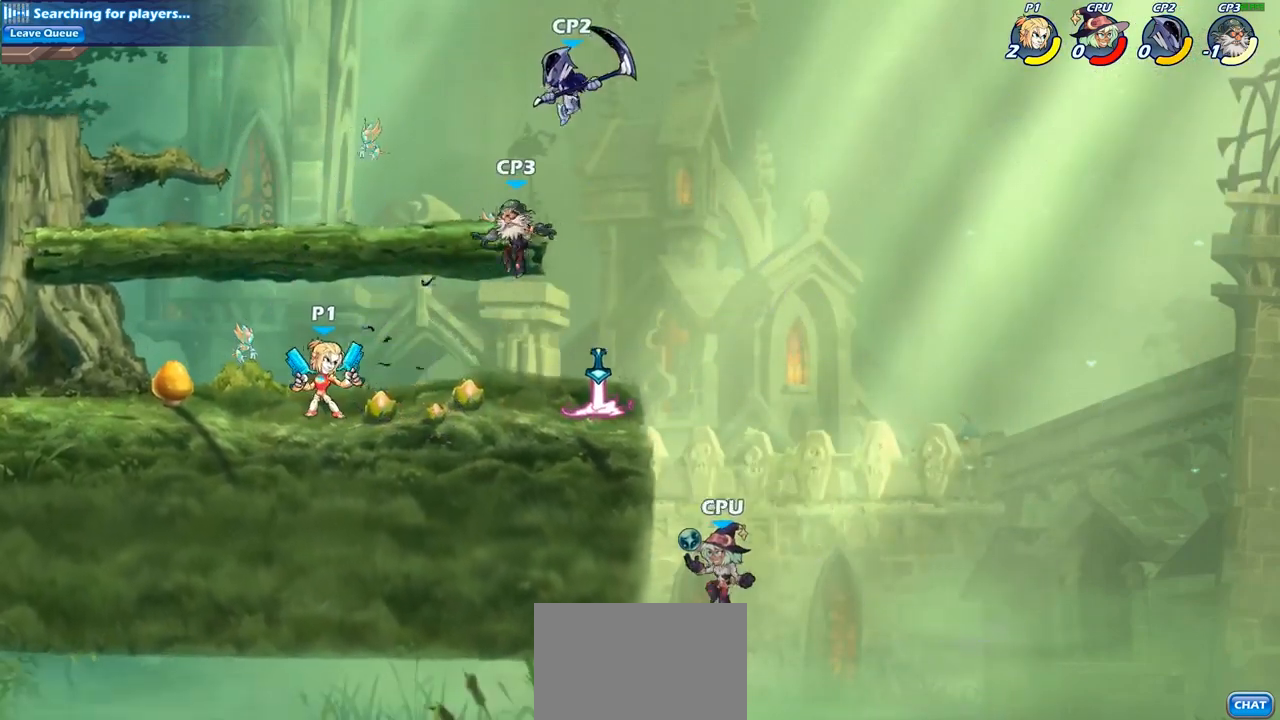
{"dt_ms": 500, "buttons": [], "left_stick": "center", "right_stick": "center", "events": [[133, "R2", "down"], [150, "R1", "down"], [150, "left_stick", "up-right"], [167, "CROSS", "down"], [250, "SQUARE", "down"], [317, "CROSS", "up"], [317, "R1", "up"], [317, "R2", "up"], [333, "left_stick", "center"], [383, "SQUARE", "up"]]}
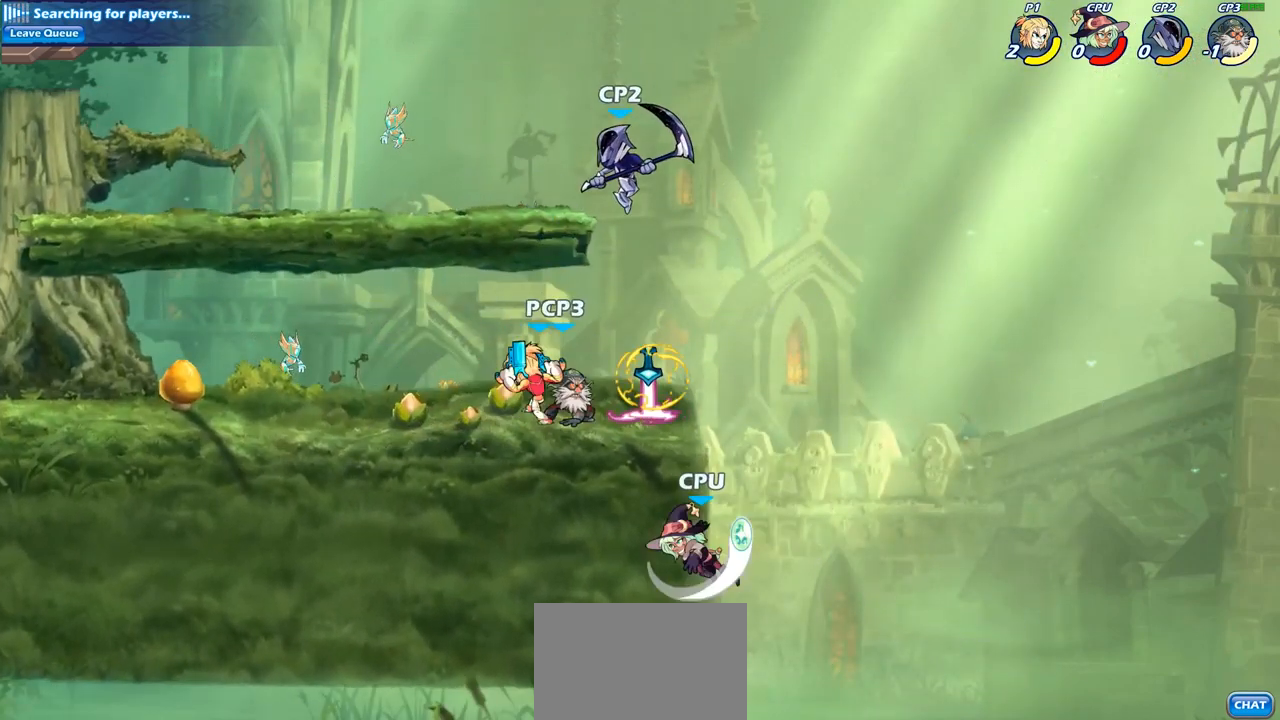
{"dt_ms": 500, "buttons": [], "left_stick": "down", "right_stick": "center", "events": [[500, "left_stick", "down"]]}
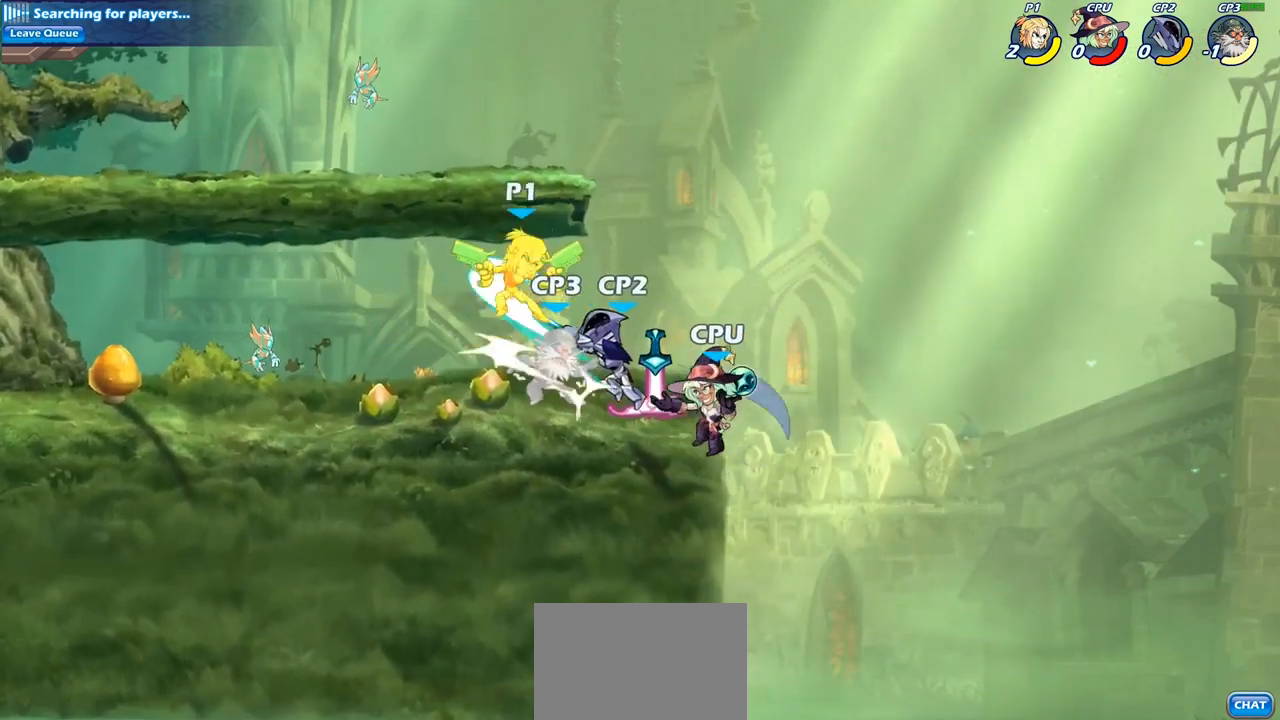
{"dt_ms": 500, "buttons": [], "left_stick": "center", "right_stick": "center", "events": [[50, "SQUARE", "down"], [183, "SQUARE", "up"], [217, "left_stick", "center"]]}
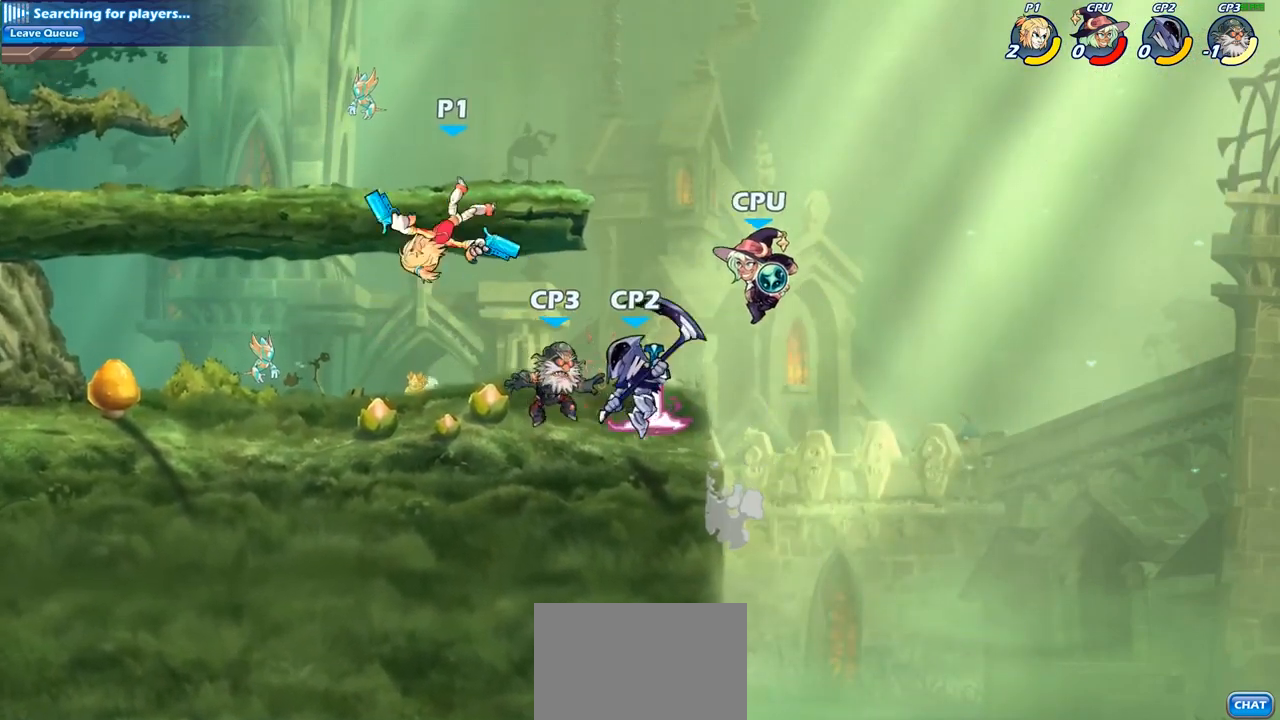
{"dt_ms": 500, "buttons": [], "left_stick": "down-left", "right_stick": "center", "events": [[83, "left_stick", "left"], [183, "left_stick", "down-left"]]}
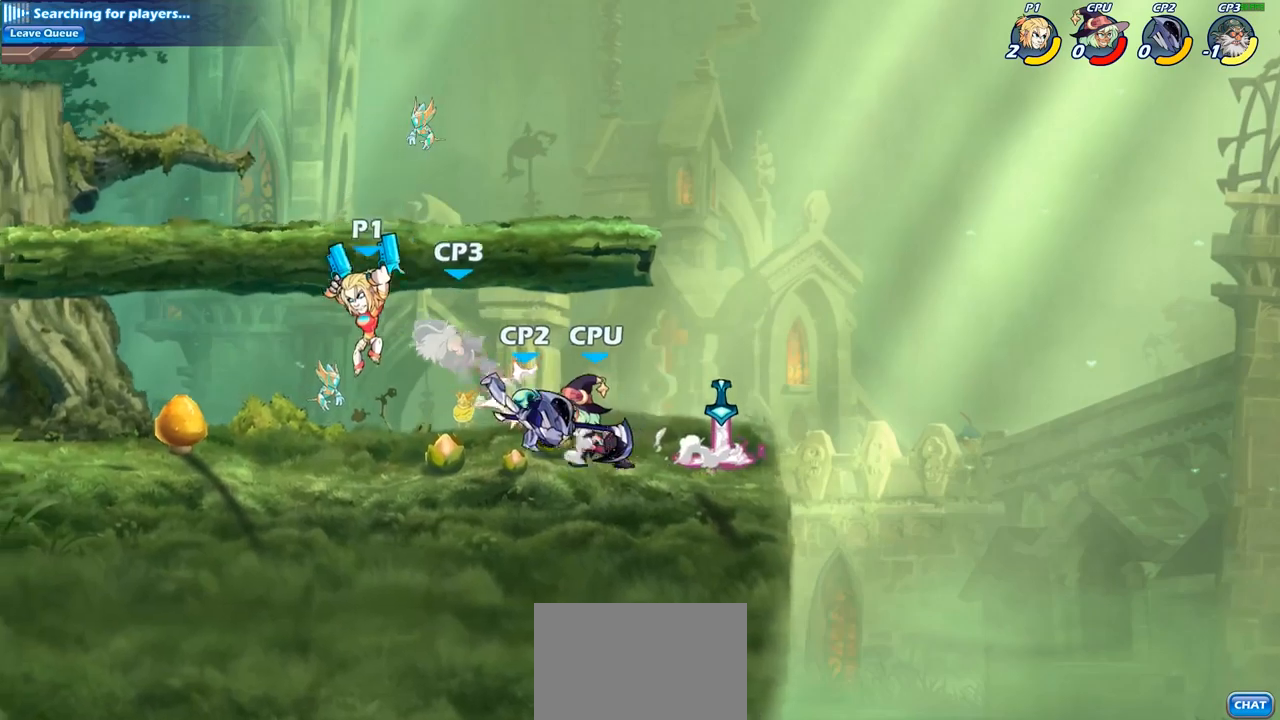
{"dt_ms": 500, "buttons": [], "left_stick": "center", "right_stick": "center", "events": [[83, "left_stick", "right"], [183, "left_stick", "down"], [200, "SQUARE", "down"], [300, "SQUARE", "up"], [367, "left_stick", "center"]]}